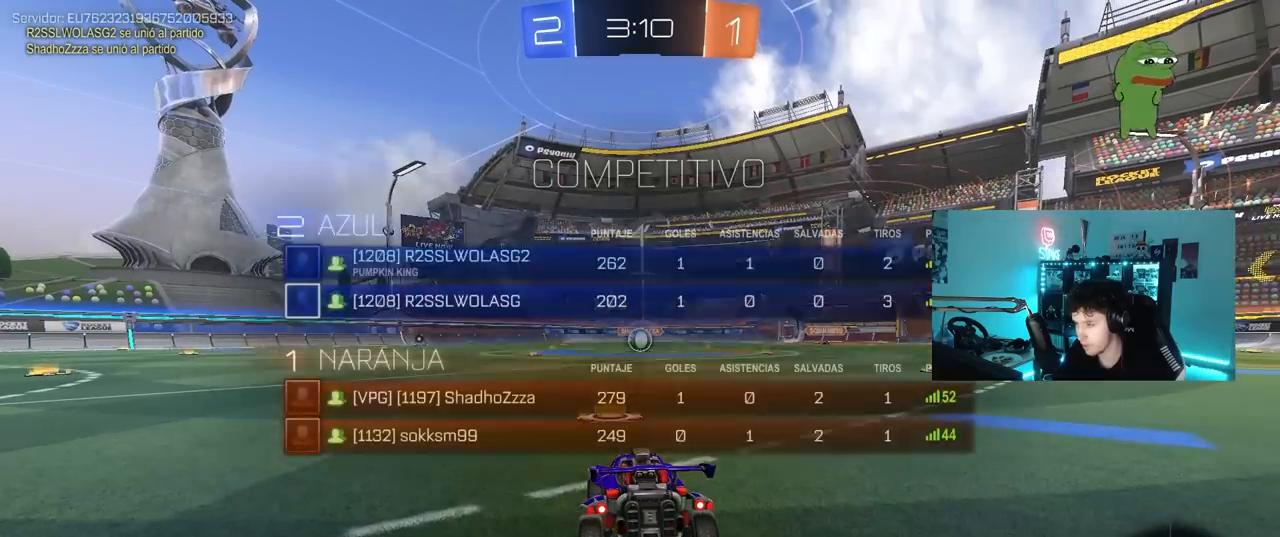
Gameplay with keyboard and mouse; each line is a JSON object with the keys and mouse buttons held at the frame after it. "events" lists presses ("down") and releases ("up") of "1", "2", "3", "4", "5", "a", "alt", "c", "caps_lock", "ctrl", "d", "e", "f", "g", "q", "r", "s", "shift", "space", "t", "tab", "v", "w", "x", "z", "mouse_left", "mouse_wheel" and "mouse_right" between this image and that frame as [ms after this image, input, new state], when the widget could be followed in between. "mouse_left", "mouse_wheel", "mouse_right" = the "left", "wheel", "right" buttons of the "mouse" list. No other keys are recorded. "wheel" means that the mouse wheel is clicked or scrolled. "mouse_move" is the direction in which the mouse moves at that frame (one of eight, or "still"), when it could be read.
{"keys": ["w"], "mouse": ["left"], "mouse_move": "right", "events": [[167, "tab", "up"]]}
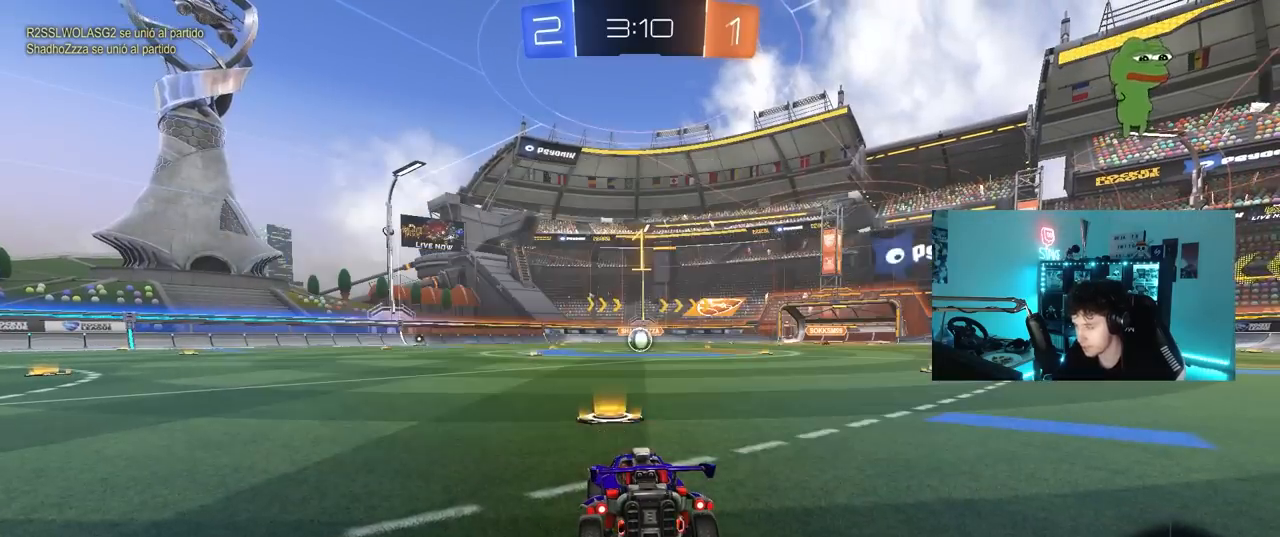
{"keys": ["w"], "mouse": ["left"], "mouse_move": "still", "events": []}
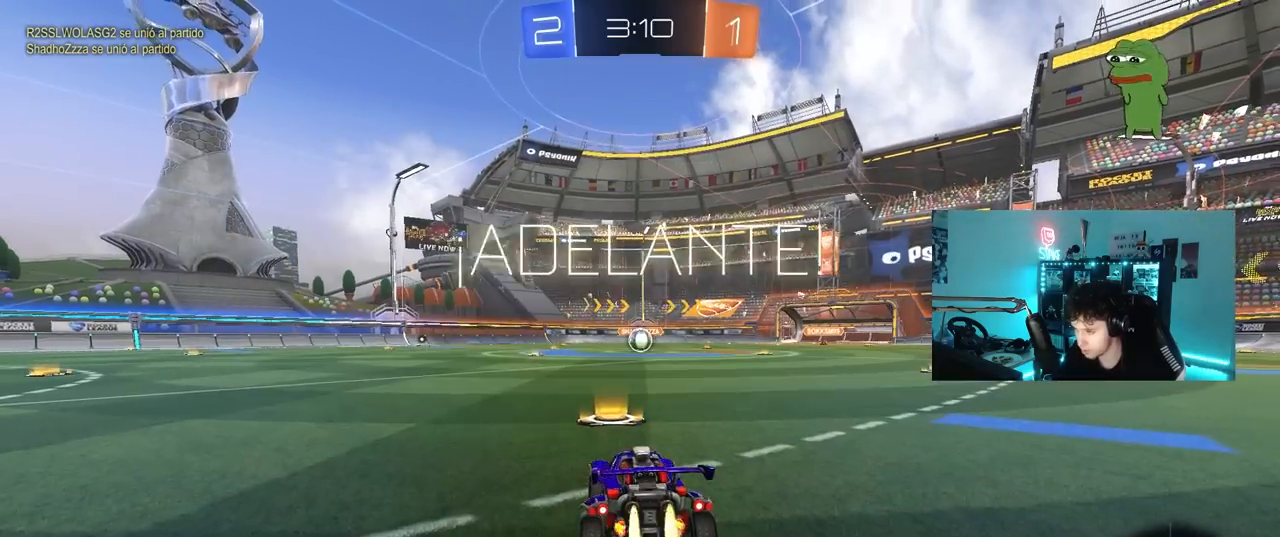
{"keys": ["a", "s", "shift"], "mouse": ["left", "right"], "mouse_move": "left", "events": [[200, "d", "down"], [250, "mouse_right", "down"], [300, "d", "up"], [333, "mouse_right", "up"], [383, "a", "down"], [383, "mouse_right", "down"], [383, "shift", "down"], [483, "s", "down"], [483, "w", "up"]]}
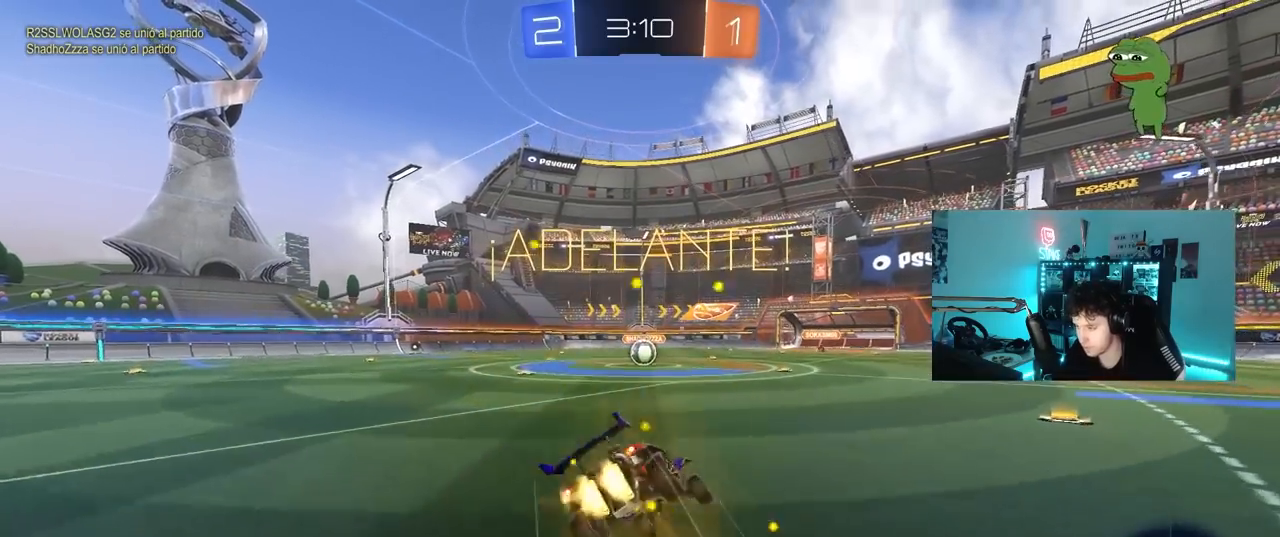
{"keys": ["a", "s", "shift"], "mouse": ["left"], "mouse_move": "still", "events": [[33, "mouse_right", "up"], [367, "s", "up"], [500, "s", "down"]]}
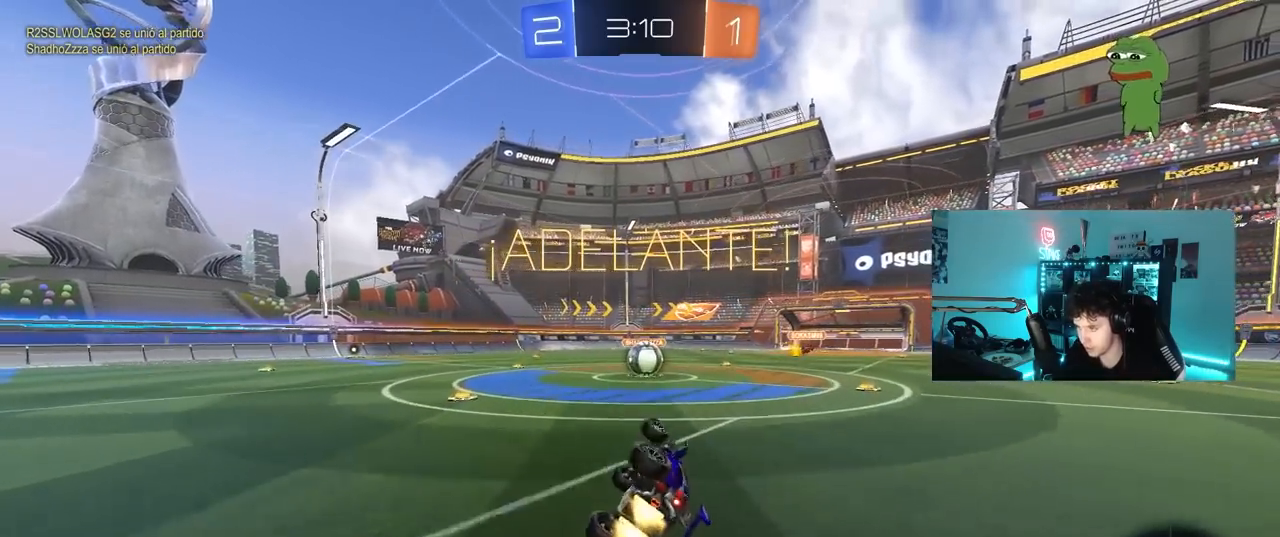
{"keys": [], "mouse": [], "mouse_move": "still", "events": [[183, "s", "up"], [233, "a", "up"], [233, "shift", "up"], [283, "mouse_left", "up"], [317, "d", "down"], [367, "d", "up"]]}
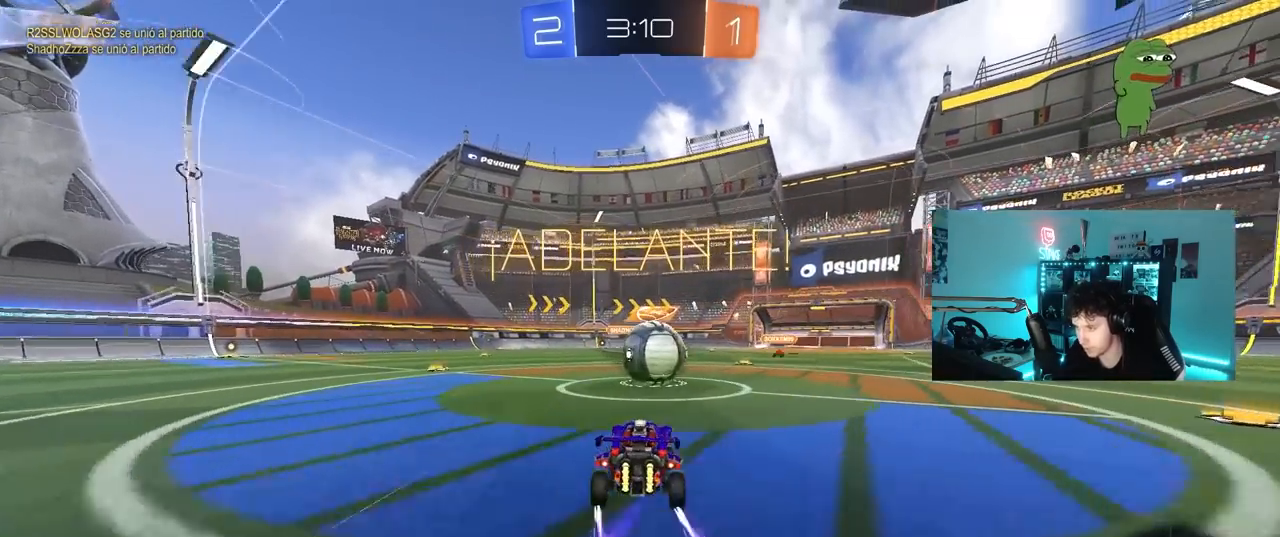
{"keys": ["a", "s", "shift"], "mouse": ["right"], "mouse_move": "still", "events": [[67, "d", "down"], [100, "mouse_right", "down"], [150, "d", "up"], [150, "w", "down"], [250, "a", "down"], [250, "mouse_right", "up"], [250, "shift", "down"], [350, "mouse_right", "down"], [433, "s", "down"], [483, "w", "up"]]}
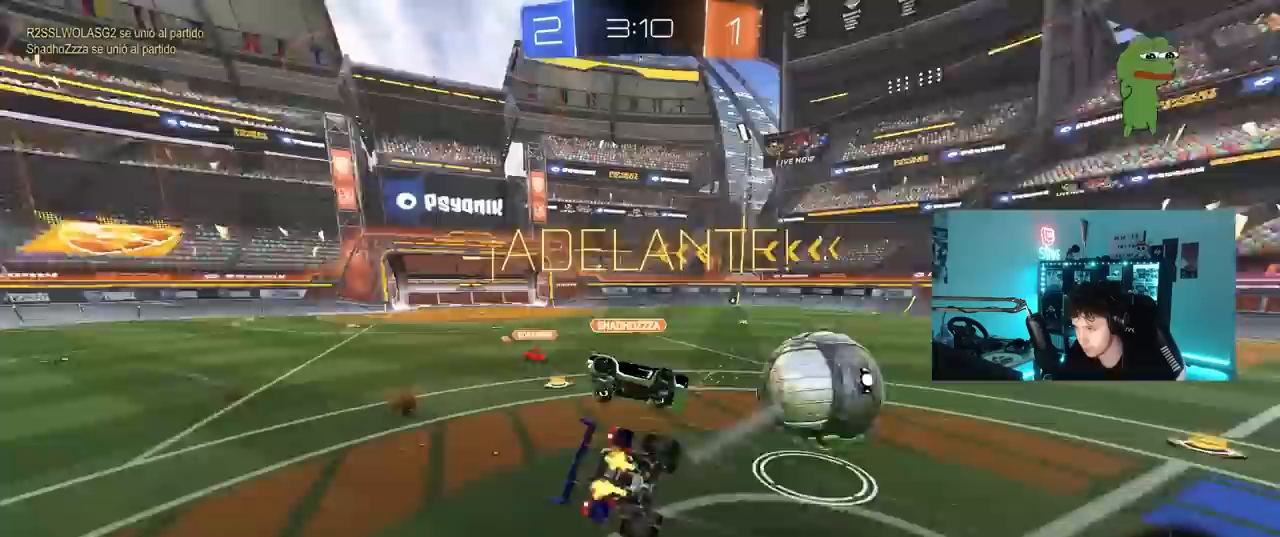
{"keys": ["a", "shift", "w"], "mouse": [], "mouse_move": "still", "events": [[33, "mouse_right", "up"], [67, "s", "up"], [400, "w", "down"]]}
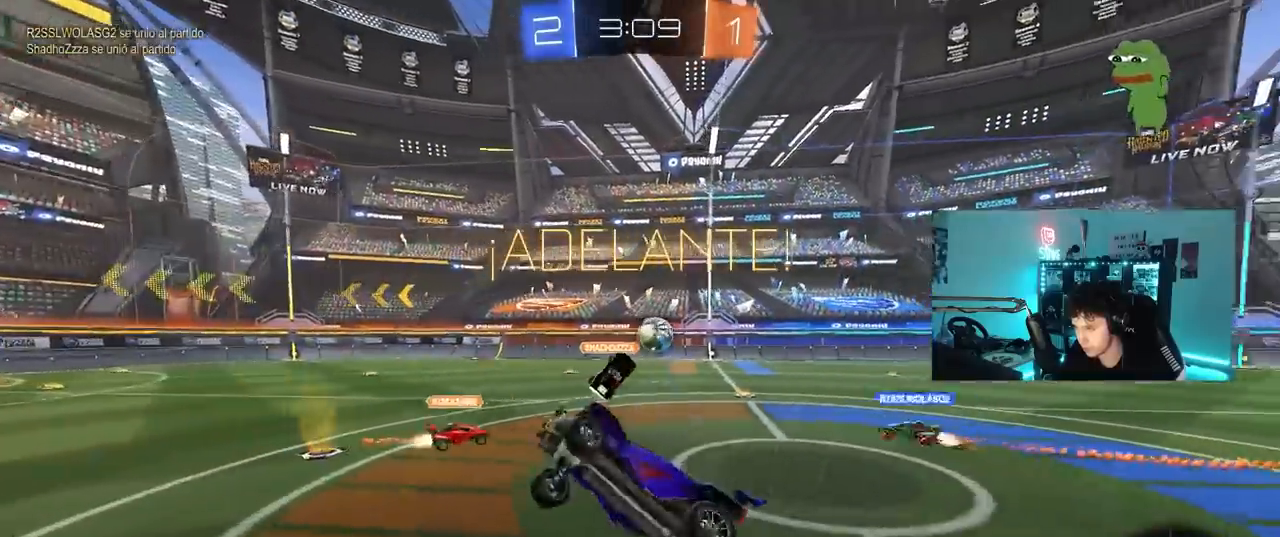
{"keys": ["a"], "mouse": [], "mouse_move": "still", "events": [[50, "shift", "up"], [133, "w", "up"], [183, "a", "up"], [333, "a", "down"]]}
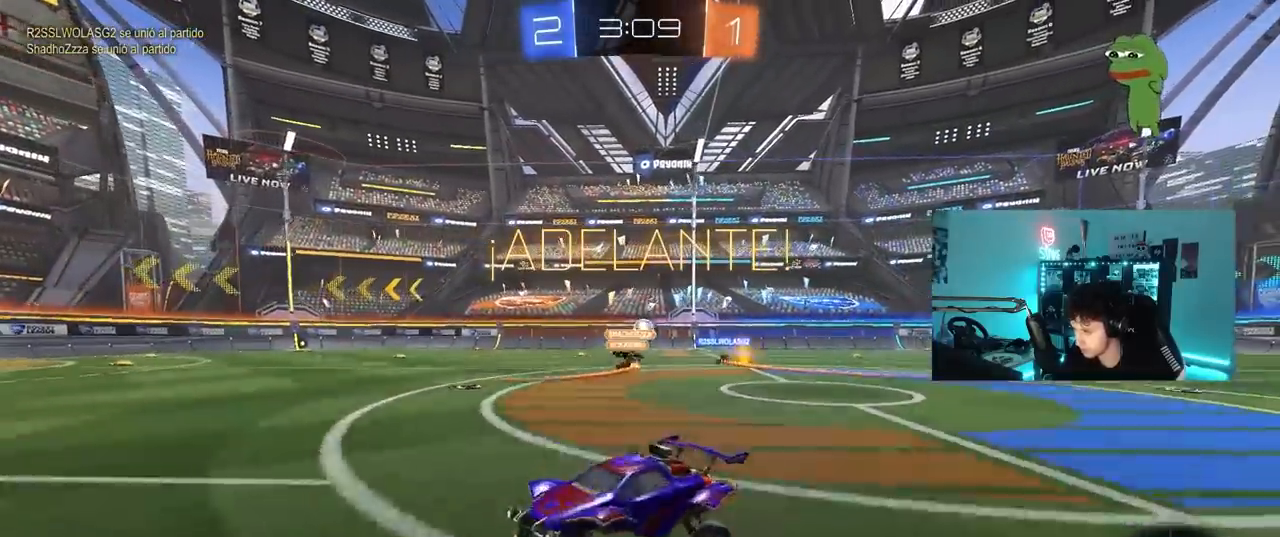
{"keys": ["w"], "mouse": ["left", "right"], "mouse_move": "still", "events": [[17, "w", "down"], [200, "mouse_left", "down"], [250, "a", "up"], [250, "mouse_right", "down"], [333, "mouse_right", "up"], [433, "mouse_right", "down"]]}